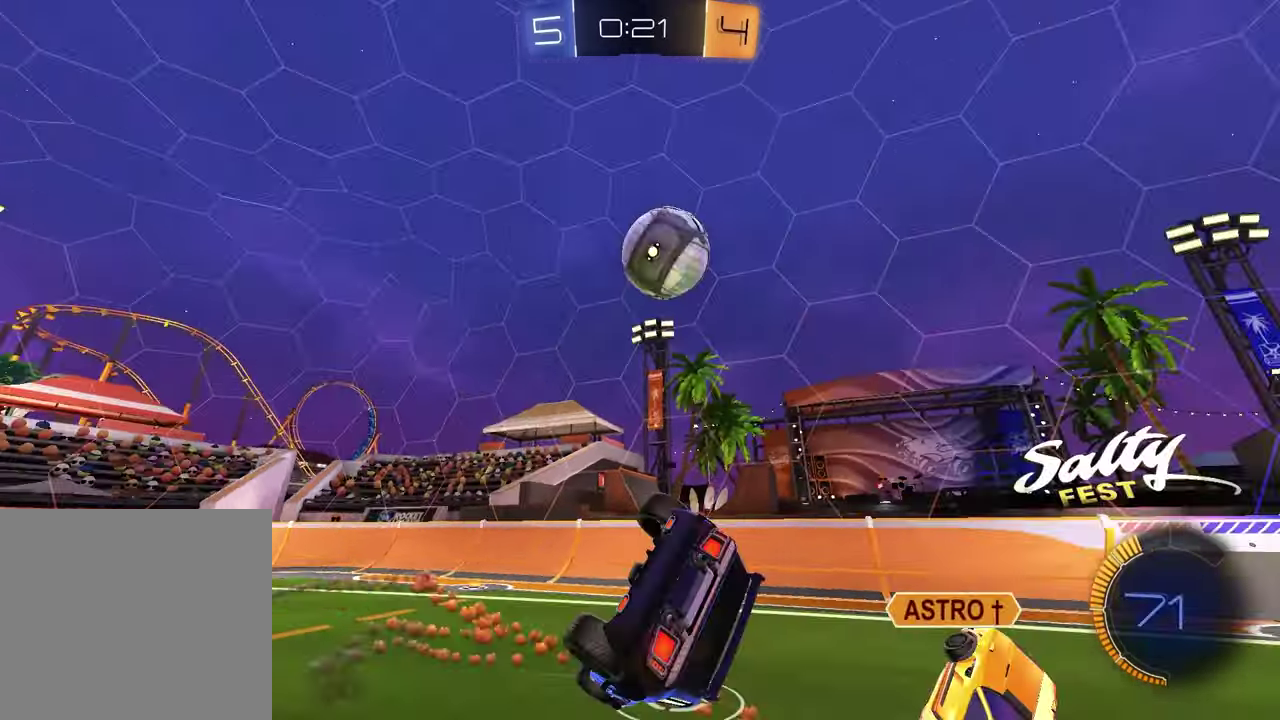
Gameplay with a controller (PlayStation layout); each line is a JSON object with the inputs held at the frame after it. "events" lists button and stick changes between this image and that frame as [ms after this image, input, new state], when the widget could be followed in between.
{"buttons": ["TRIANGLE", "R1"], "left_stick": "down-right", "right_stick": "center", "events": [[83, "TRIANGLE", "down"], [117, "left_stick", "center"], [167, "TRIANGLE", "up"], [167, "left_stick", "up-right"], [250, "left_stick", "right"], [350, "left_stick", "down-right"], [483, "TRIANGLE", "down"]]}
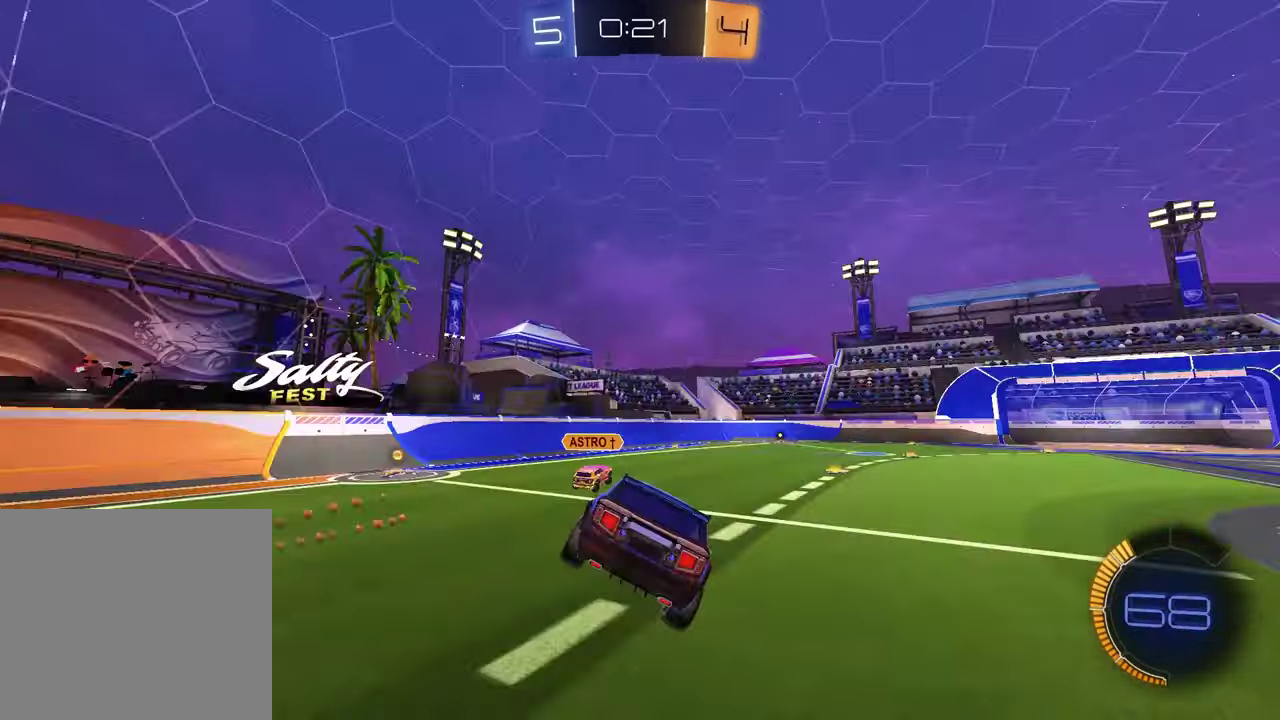
{"buttons": ["R1"], "left_stick": "center", "right_stick": "center", "events": [[67, "TRIANGLE", "up"], [167, "left_stick", "center"], [383, "left_stick", "up-right"], [500, "left_stick", "center"]]}
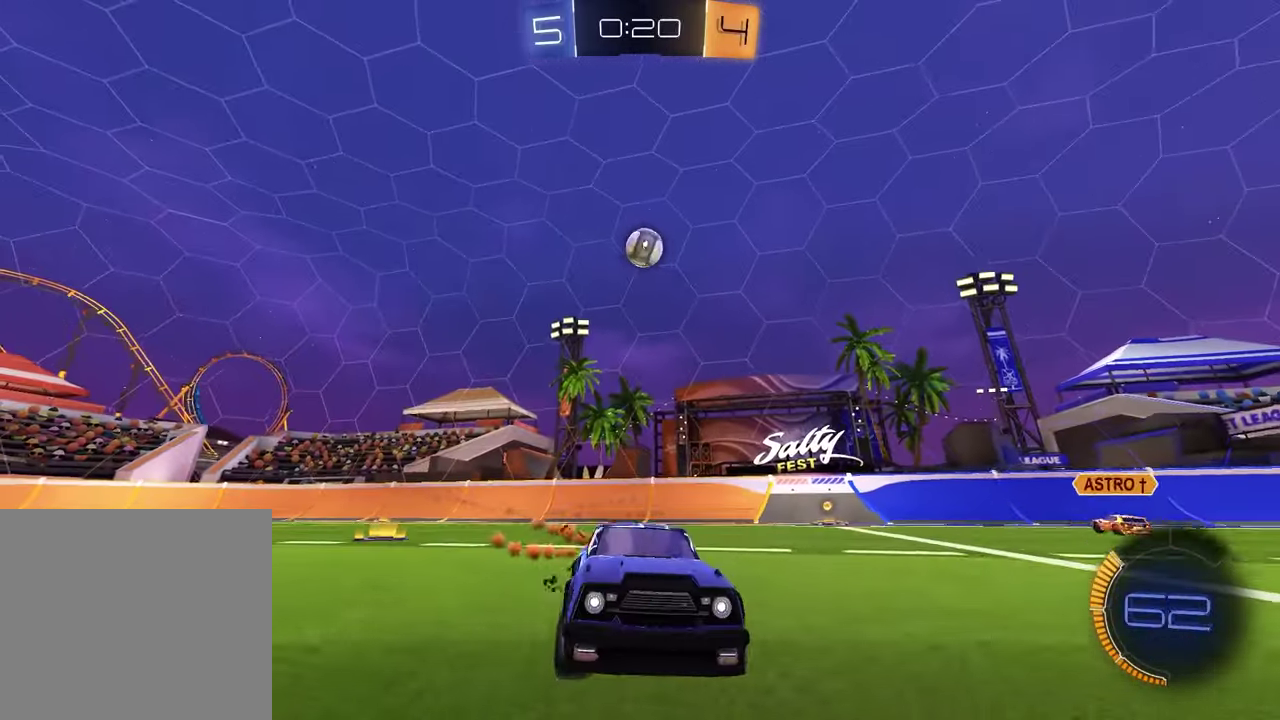
{"buttons": ["R1"], "left_stick": "left", "right_stick": "center", "events": [[33, "left_stick", "left"]]}
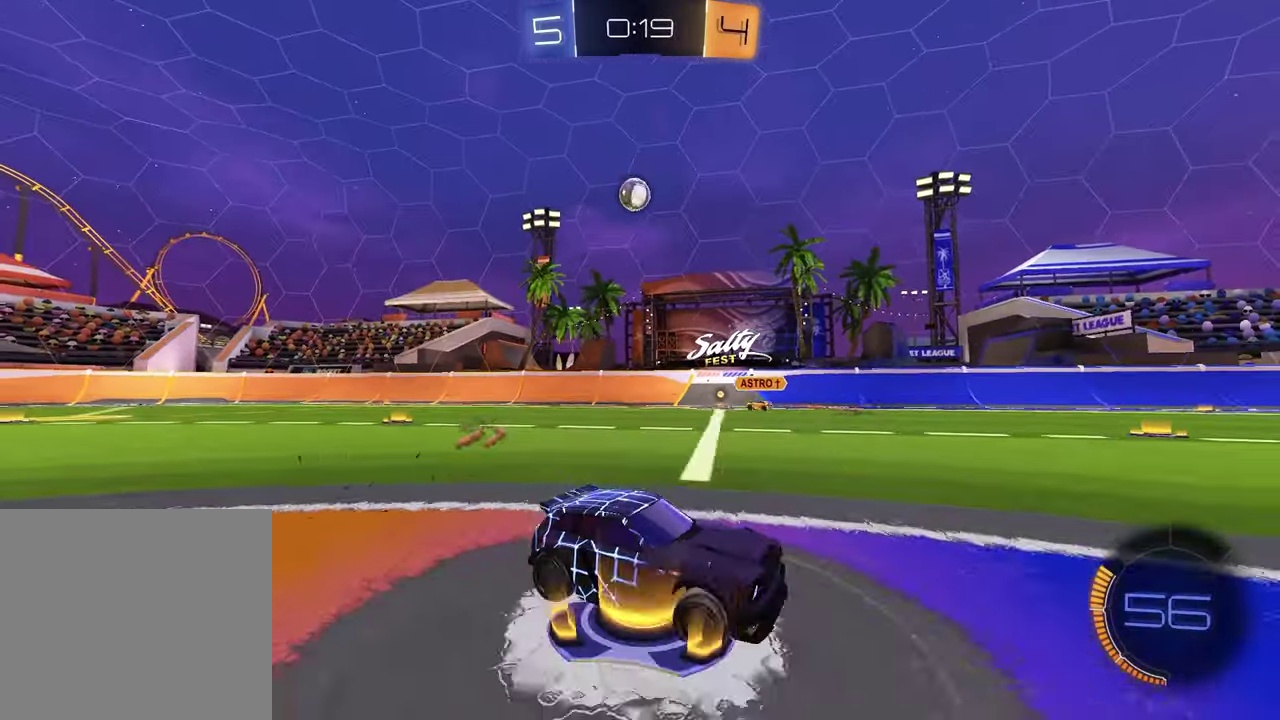
{"buttons": ["R1"], "left_stick": "center", "right_stick": "center", "events": [[183, "left_stick", "up-left"], [233, "left_stick", "left"], [500, "left_stick", "center"]]}
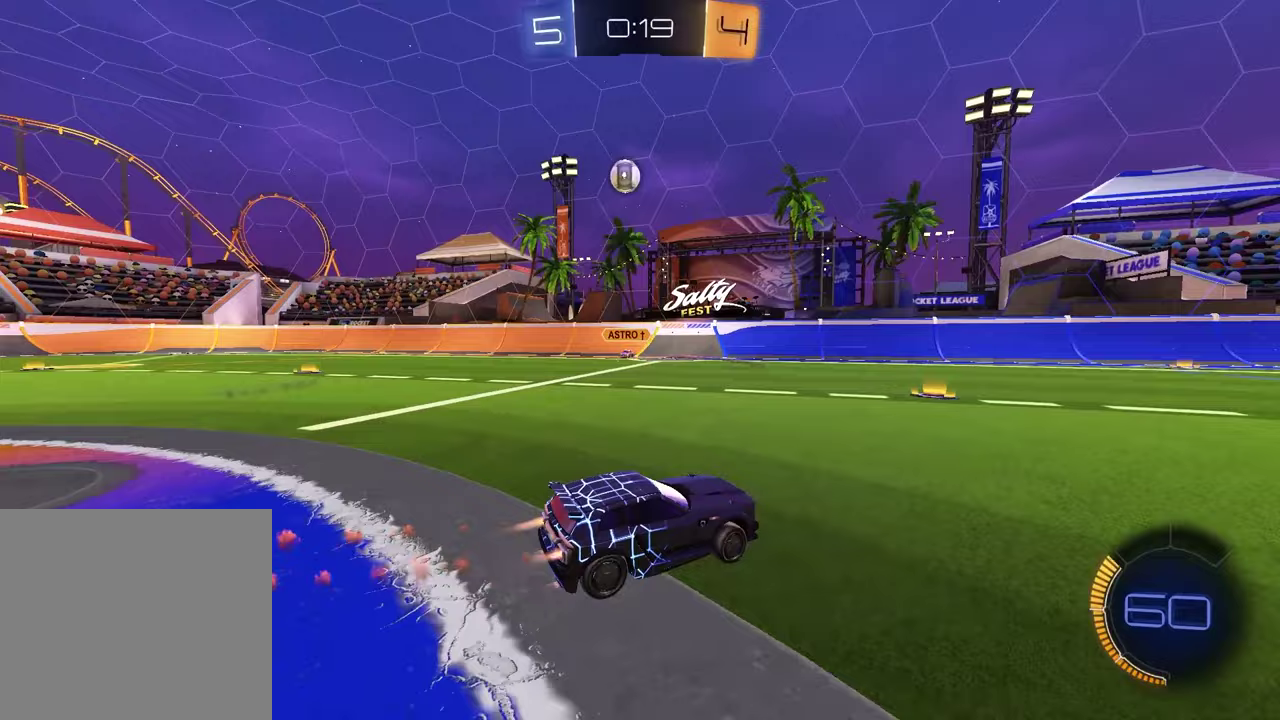
{"buttons": ["R1"], "left_stick": "left", "right_stick": "center", "events": [[283, "left_stick", "left"]]}
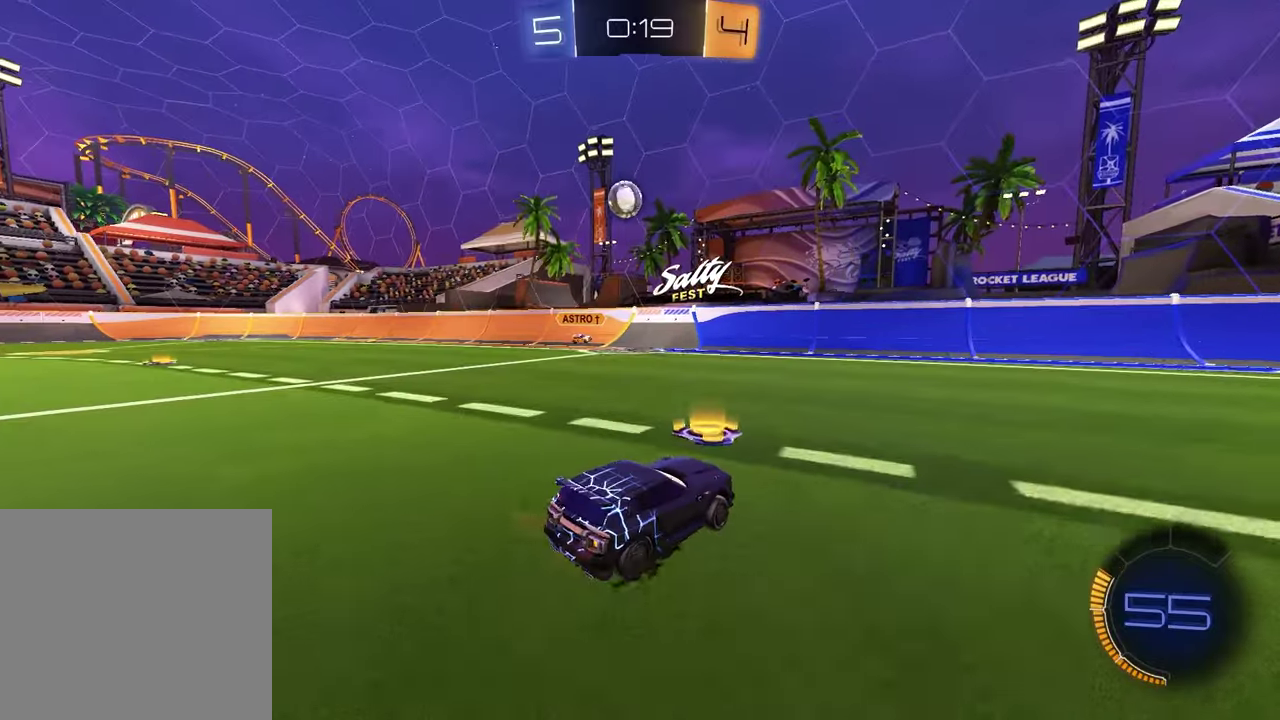
{"buttons": ["L1"], "left_stick": "right", "right_stick": "center", "events": [[117, "R1", "up"], [167, "L1", "down"], [217, "left_stick", "right"], [300, "R1", "down"], [317, "L1", "up"], [350, "left_stick", "center"], [467, "left_stick", "right"], [500, "L1", "down"], [500, "R1", "up"]]}
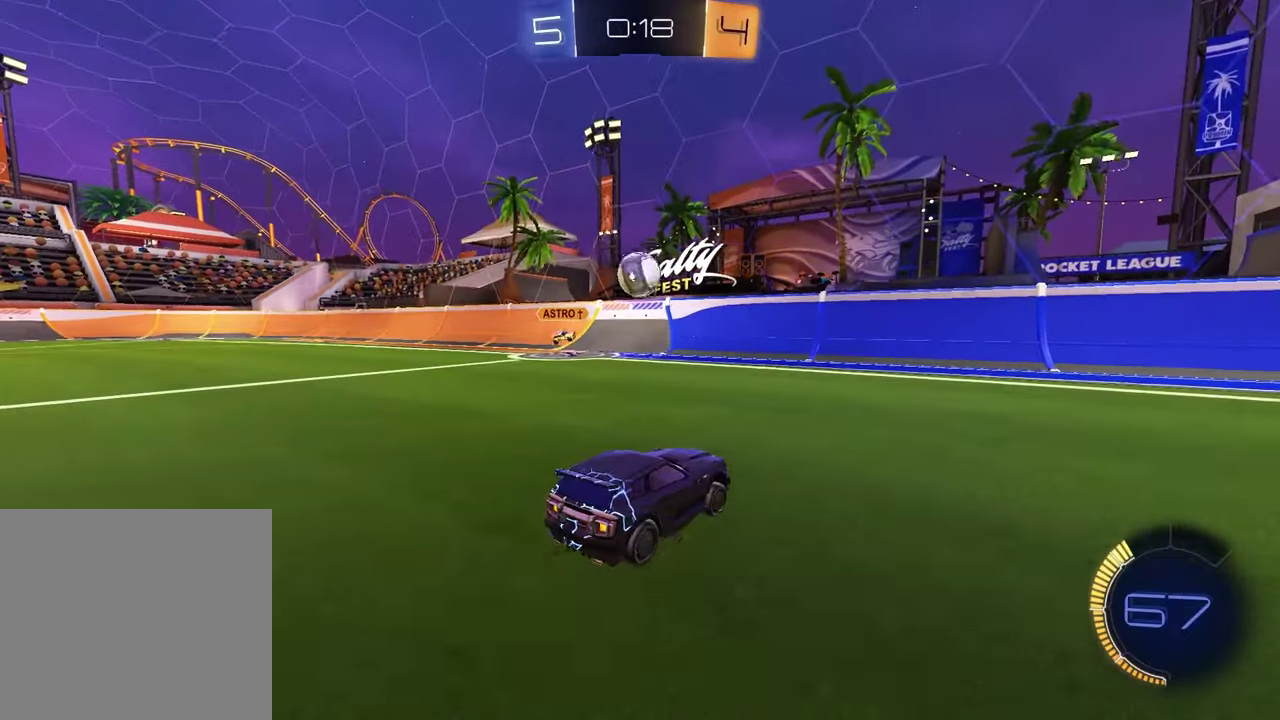
{"buttons": ["R1"], "left_stick": "up-right", "right_stick": "center", "events": [[133, "left_stick", "left"], [167, "L1", "up"], [167, "R1", "down"], [267, "left_stick", "right"], [417, "left_stick", "up-right"]]}
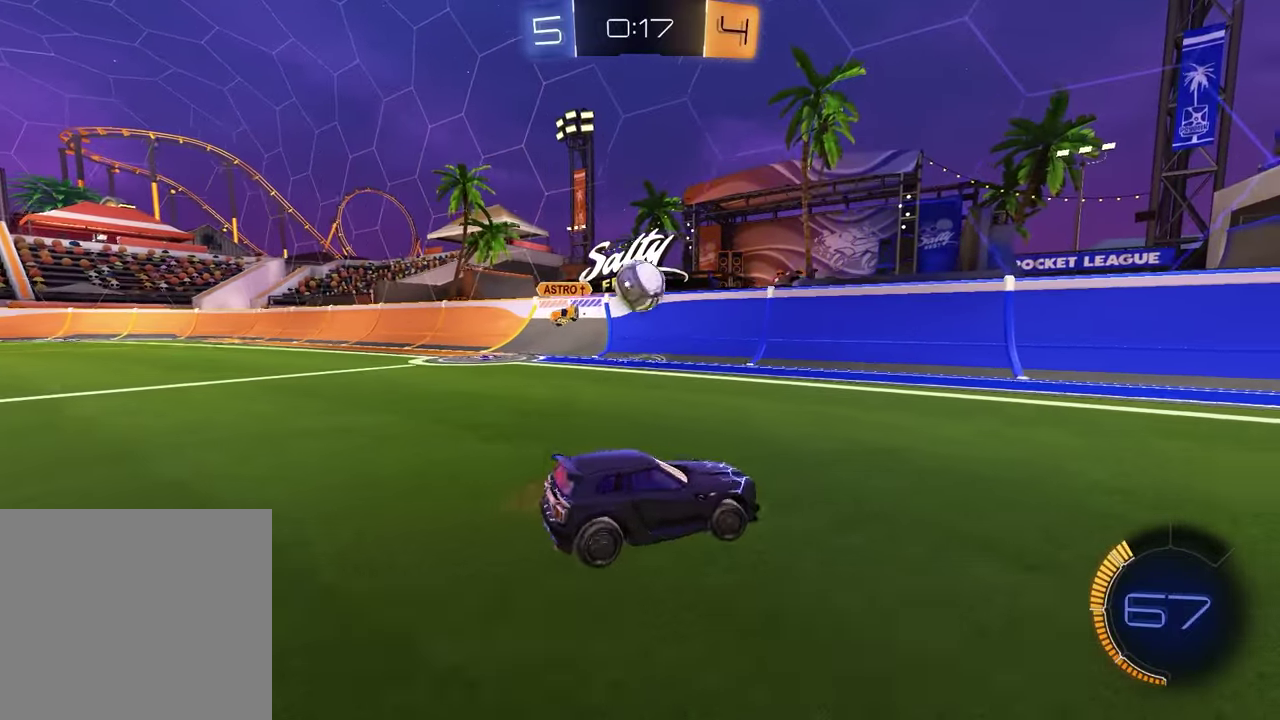
{"buttons": ["R1"], "left_stick": "center", "right_stick": "center", "events": [[267, "left_stick", "center"], [350, "R1", "up"], [367, "L1", "down"], [433, "left_stick", "left"], [500, "L1", "up"], [500, "R1", "down"], [500, "left_stick", "center"]]}
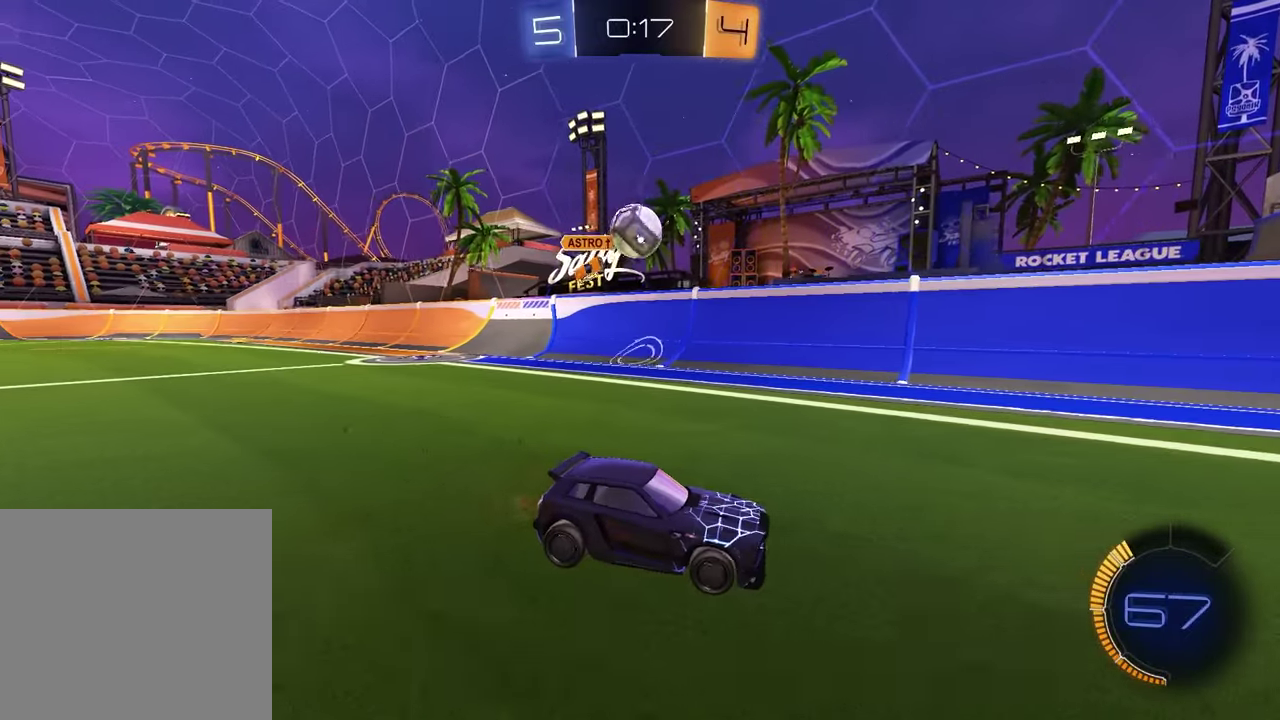
{"buttons": [], "left_stick": "left", "right_stick": "center", "events": [[200, "left_stick", "up-right"], [300, "R1", "up"], [367, "L1", "down"], [367, "left_stick", "left"], [467, "L1", "up"]]}
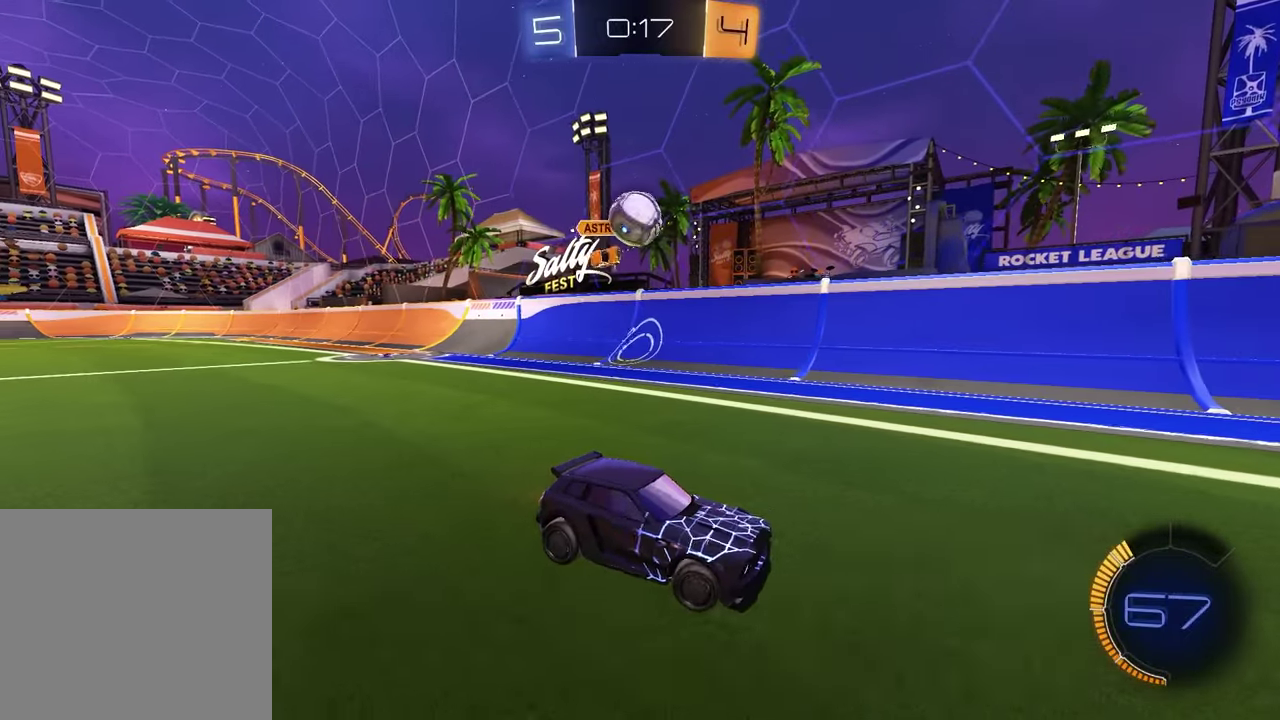
{"buttons": ["R1"], "left_stick": "left", "right_stick": "center", "events": [[17, "R1", "down"], [150, "R1", "up"], [400, "R1", "down"]]}
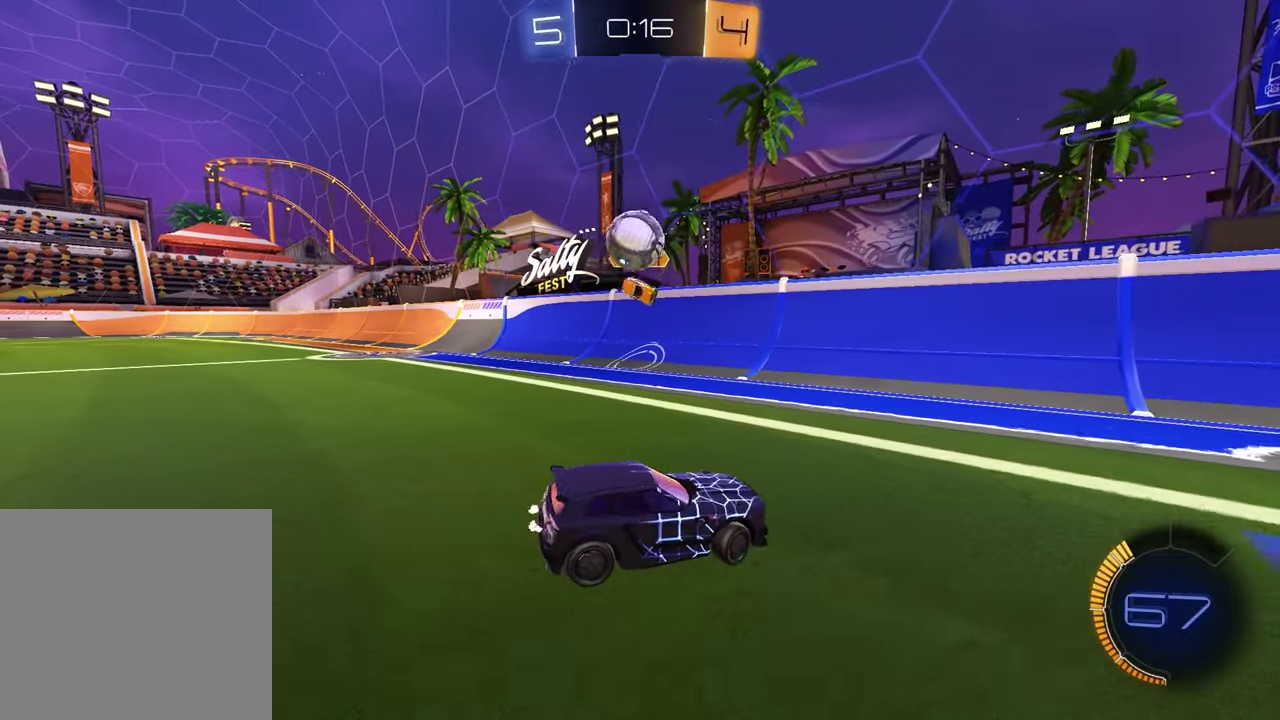
{"buttons": ["R1"], "left_stick": "left", "right_stick": "center", "events": []}
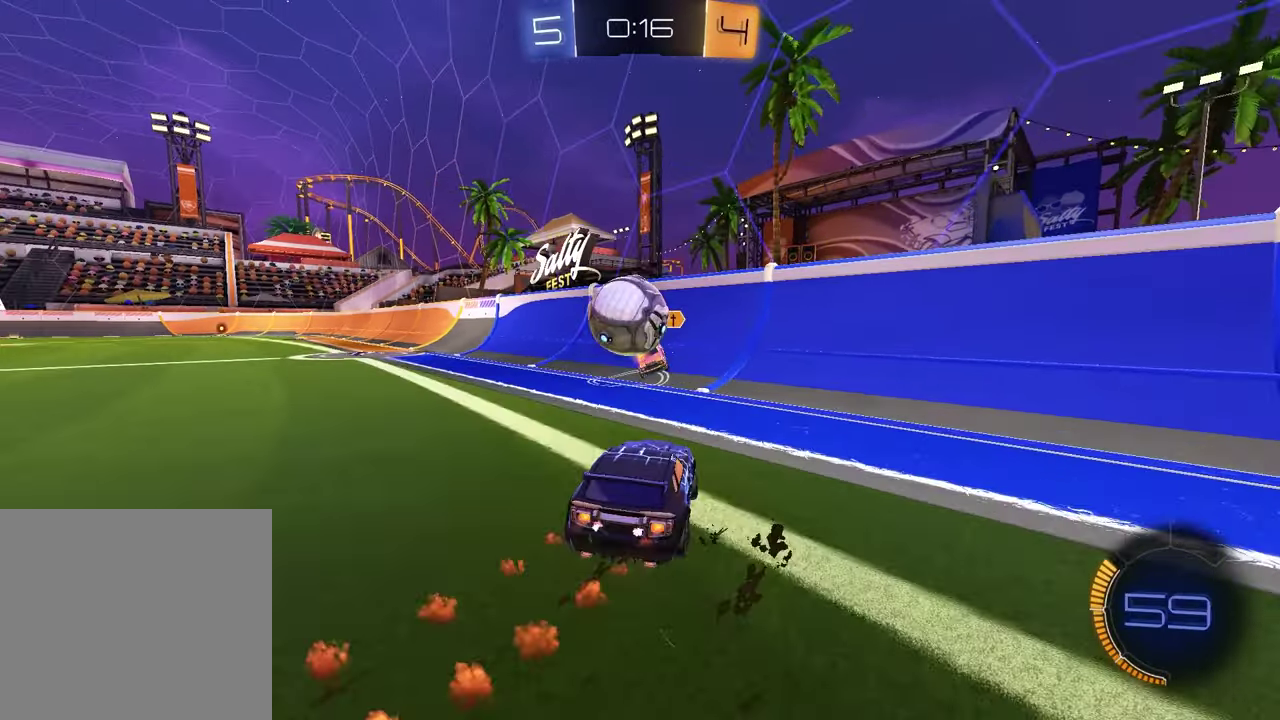
{"buttons": [], "left_stick": "down", "right_stick": "center", "events": [[17, "CROSS", "down"], [67, "left_stick", "down"], [167, "CROSS", "up"], [233, "left_stick", "left"], [250, "CROSS", "down"], [400, "CROSS", "up"], [450, "R1", "up"], [500, "left_stick", "down"]]}
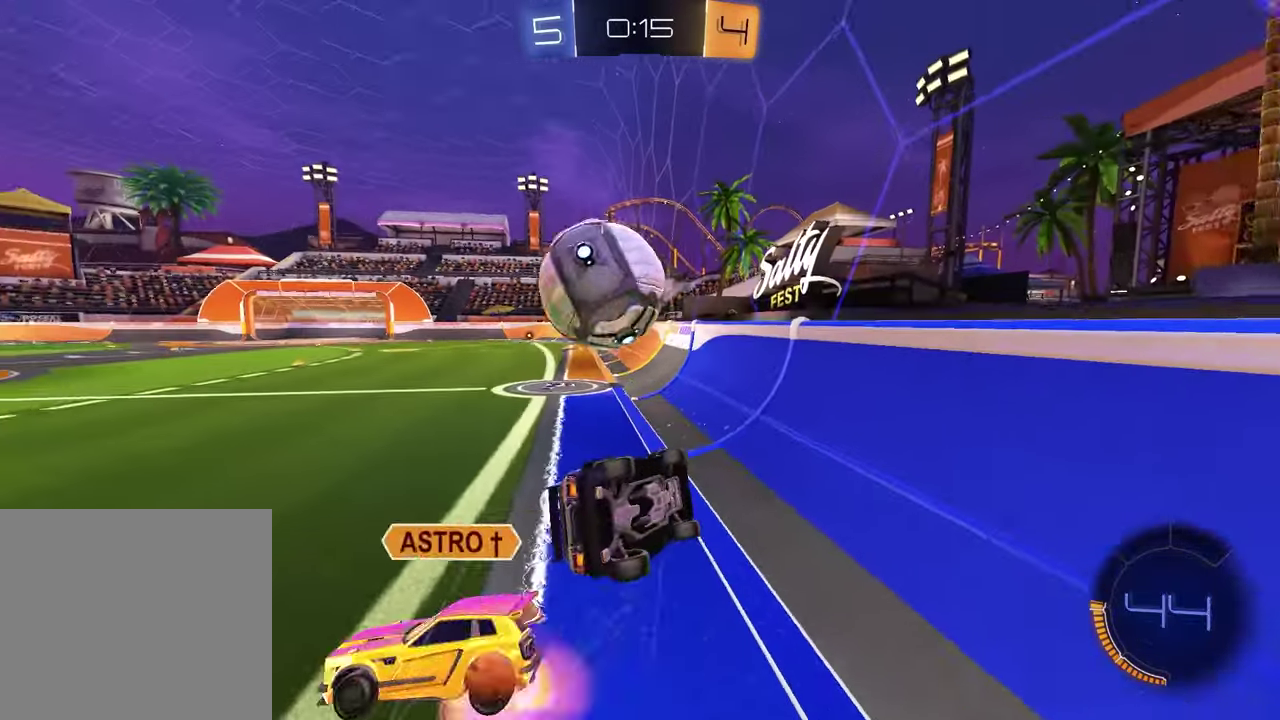
{"buttons": ["TRIANGLE", "R1"], "left_stick": "up-left", "right_stick": "center", "events": [[83, "left_stick", "up-left"], [183, "R1", "down"], [217, "left_stick", "left"], [450, "left_stick", "up-left"], [483, "TRIANGLE", "down"]]}
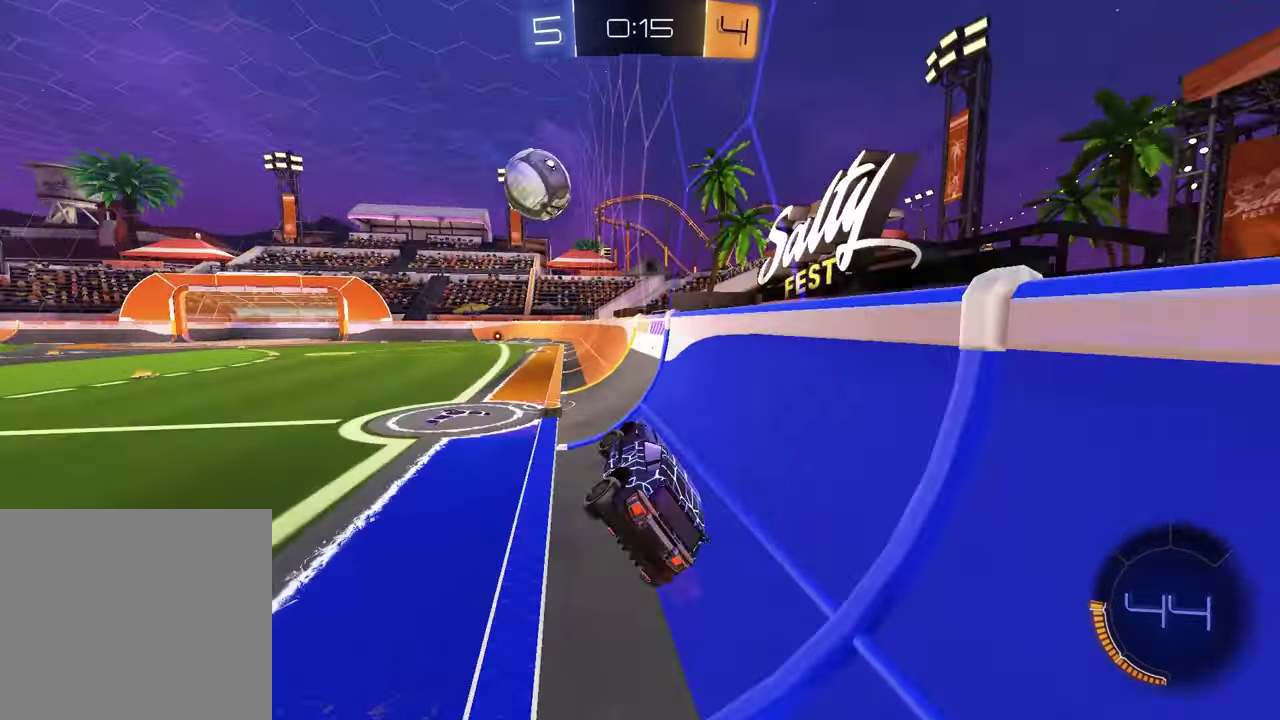
{"buttons": ["R1"], "left_stick": "up-right", "right_stick": "center", "events": [[117, "TRIANGLE", "up"], [267, "CROSS", "down"], [300, "left_stick", "right"], [367, "CROSS", "up"], [417, "CROSS", "down"], [433, "left_stick", "up-right"], [500, "CROSS", "up"]]}
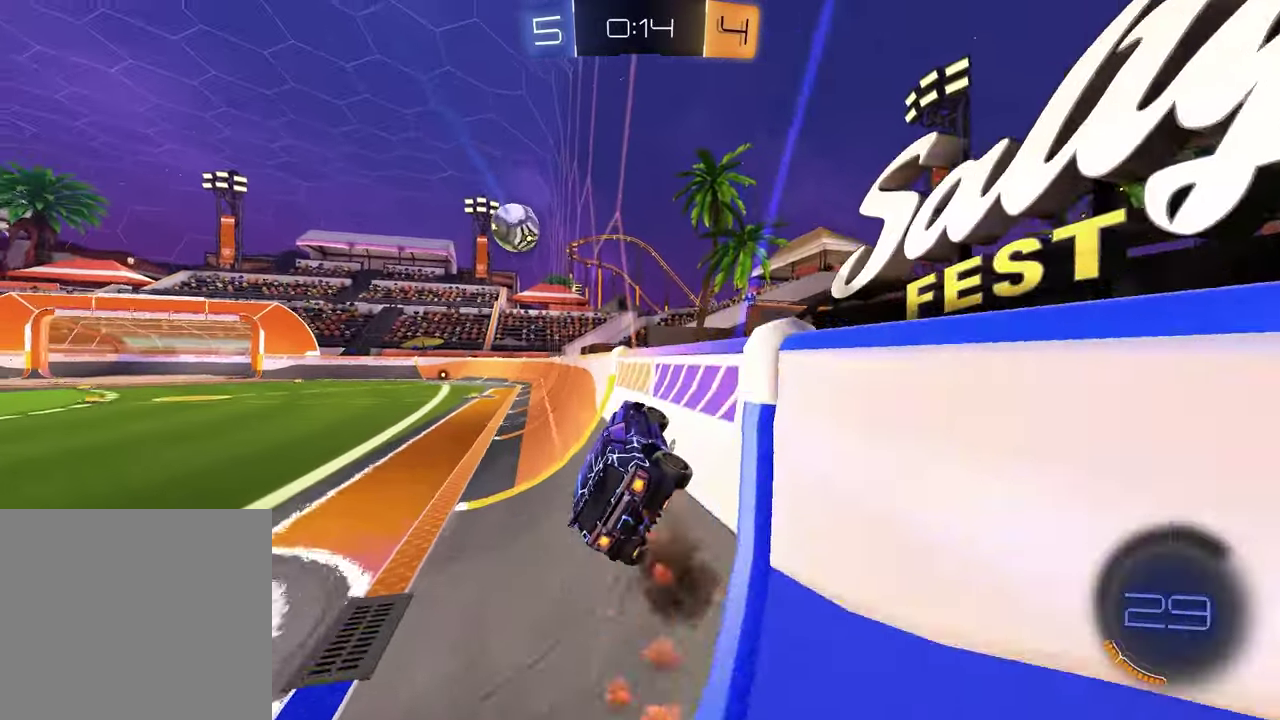
{"buttons": ["CROSS", "R1"], "left_stick": "down-left", "right_stick": "center"}
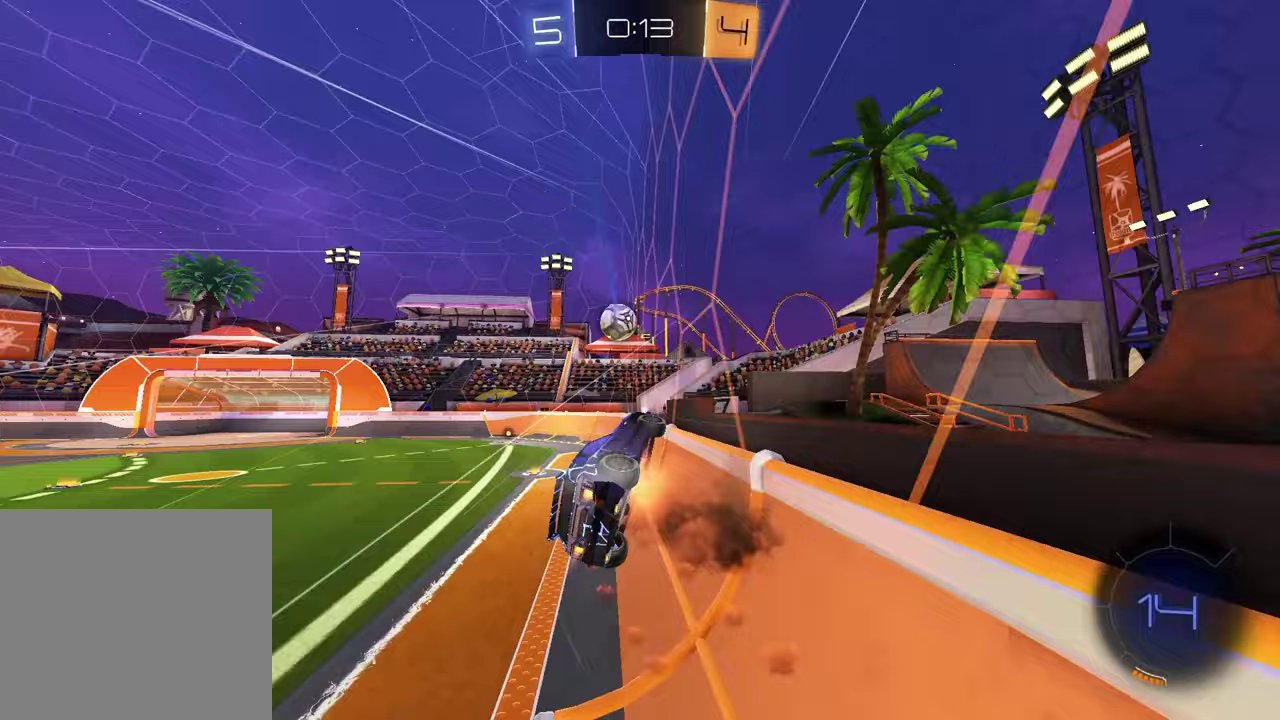
{"buttons": ["R1"], "left_stick": "up", "right_stick": "center"}
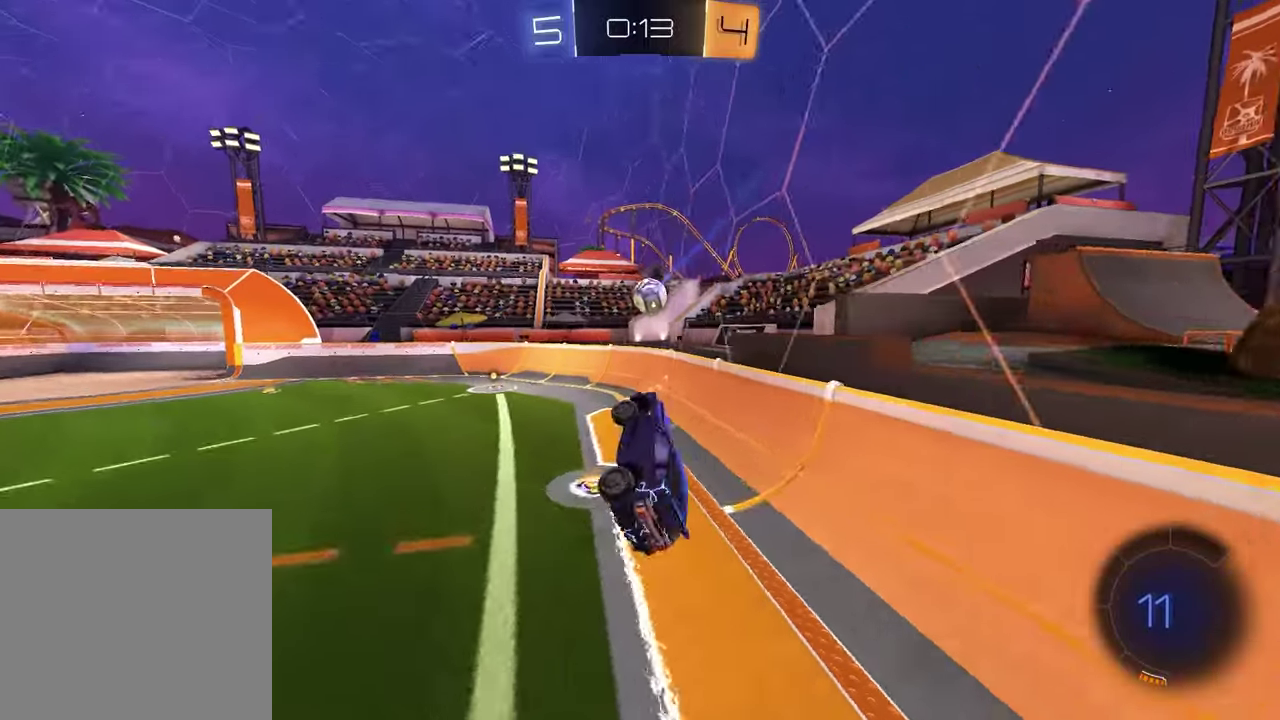
{"buttons": ["SQUARE", "R1"], "left_stick": "center", "right_stick": "center", "events": [[367, "left_stick", "center"], [450, "SQUARE", "down"]]}
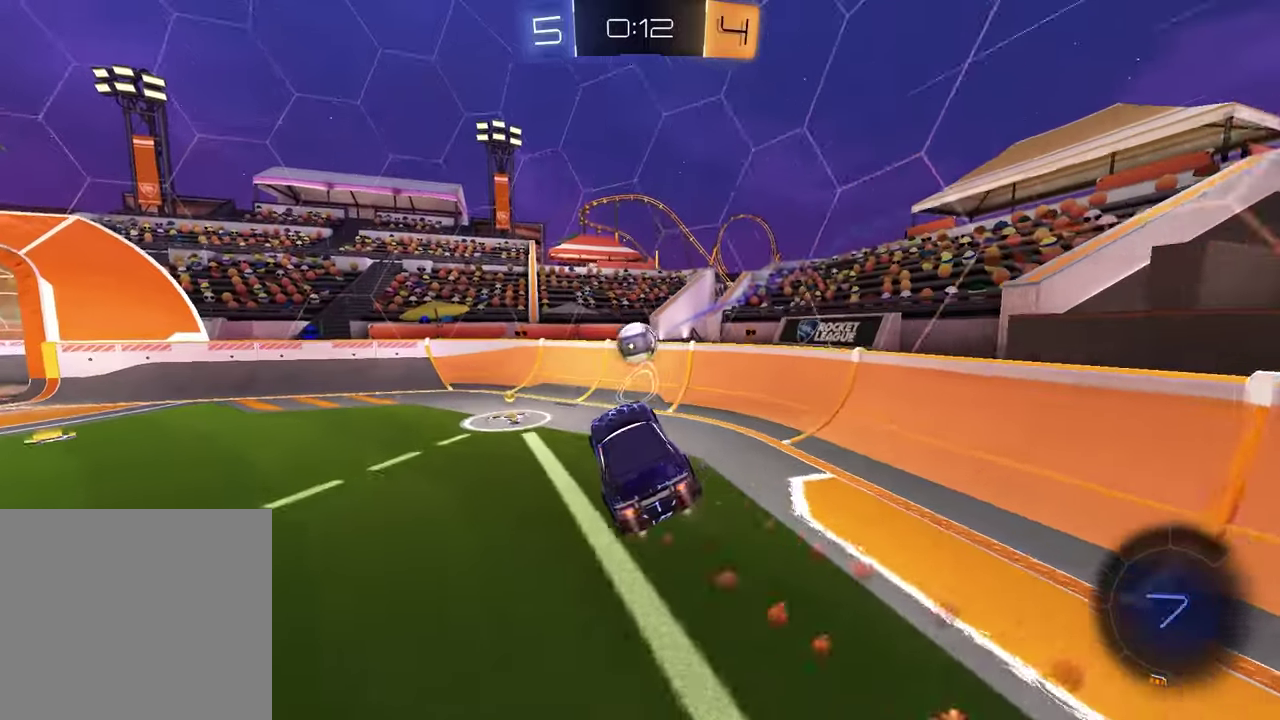
{"buttons": [], "left_stick": "center", "right_stick": "center", "events": [[50, "SQUARE", "up"], [300, "R1", "up"]]}
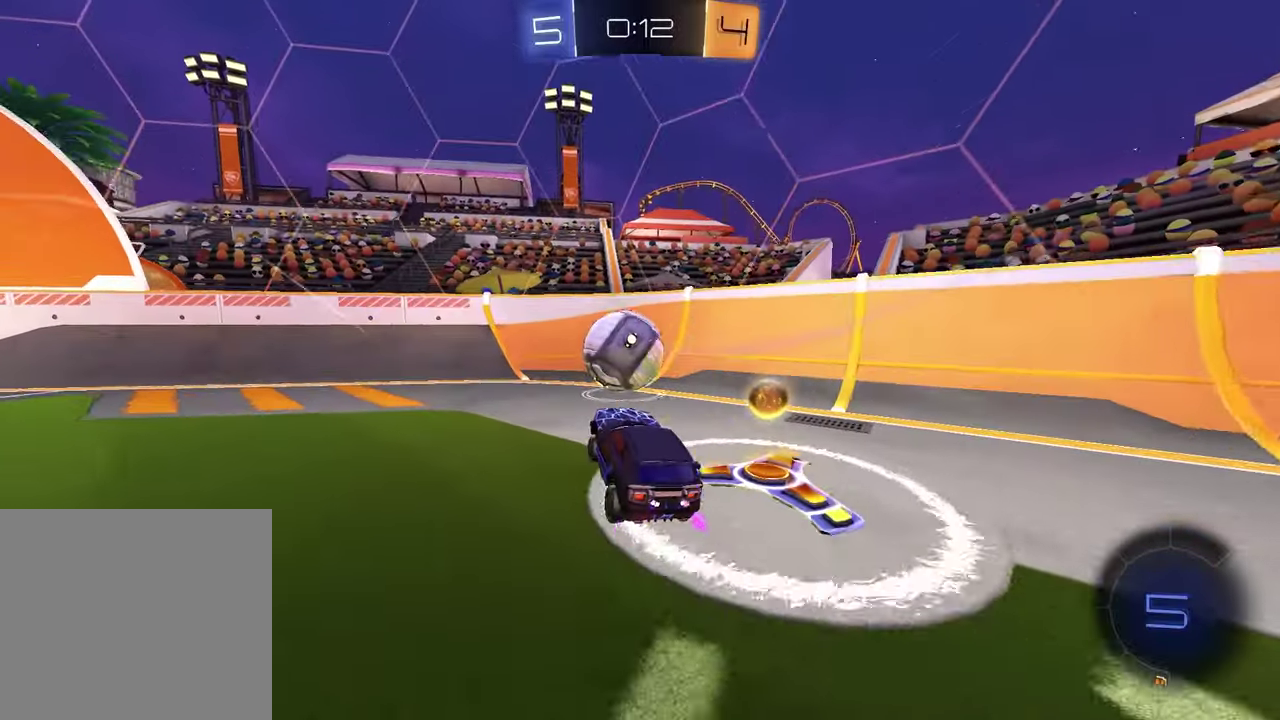
{"buttons": ["R1"], "left_stick": "left", "right_stick": "center", "events": [[100, "left_stick", "left"], [150, "R1", "down"]]}
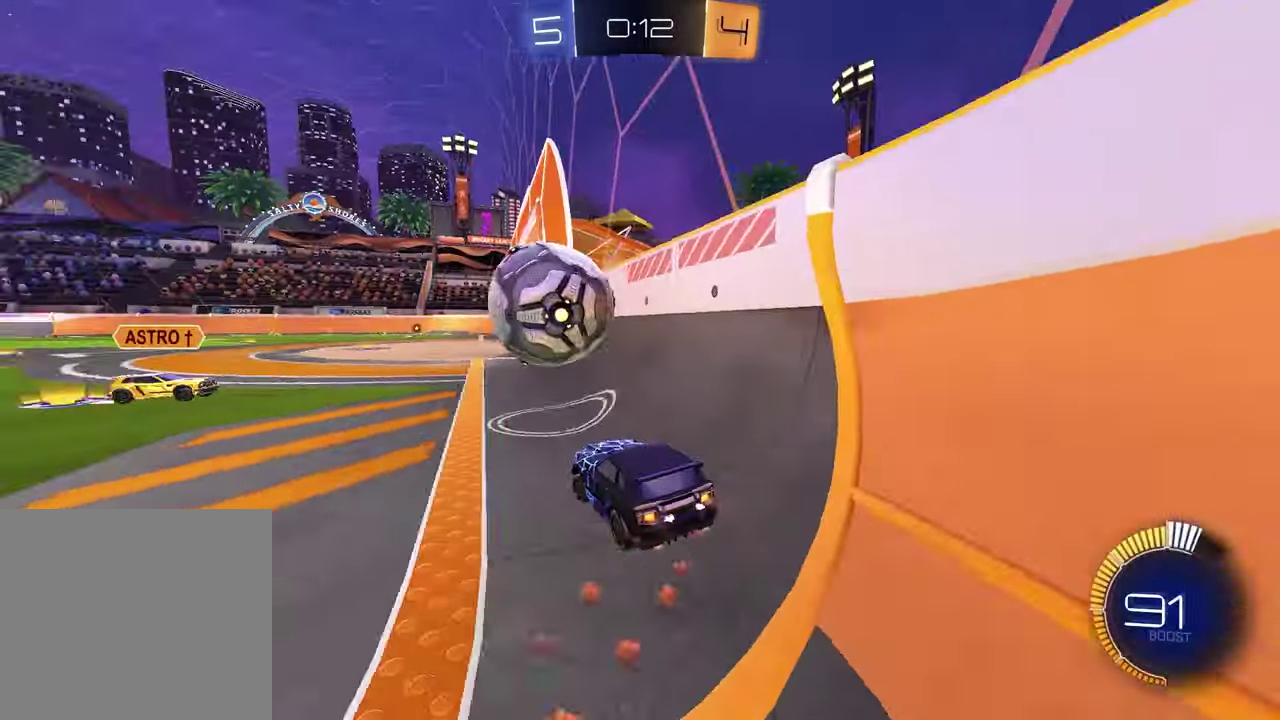
{"buttons": ["R1"], "left_stick": "up-right", "right_stick": "center", "events": [[83, "left_stick", "center"], [233, "left_stick", "left"], [417, "left_stick", "up-right"]]}
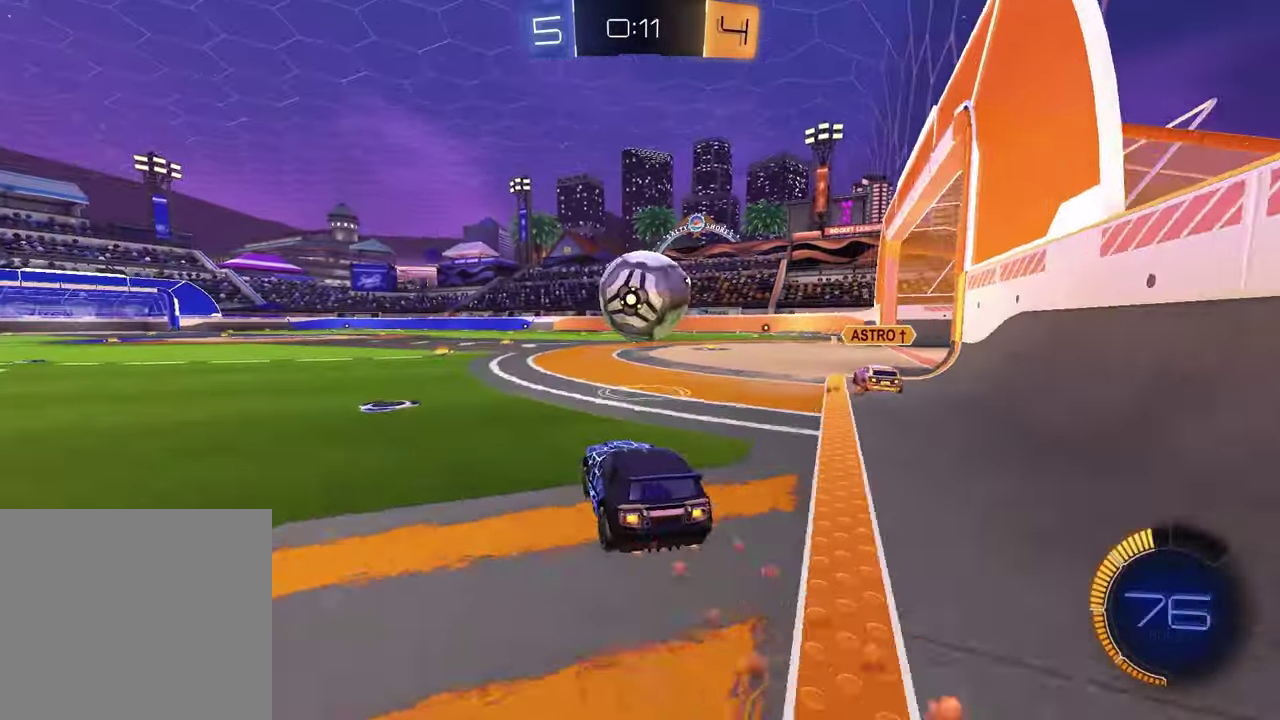
{"buttons": ["R1"], "left_stick": "left", "right_stick": "center", "events": [[33, "left_stick", "center"], [267, "left_stick", "left"]]}
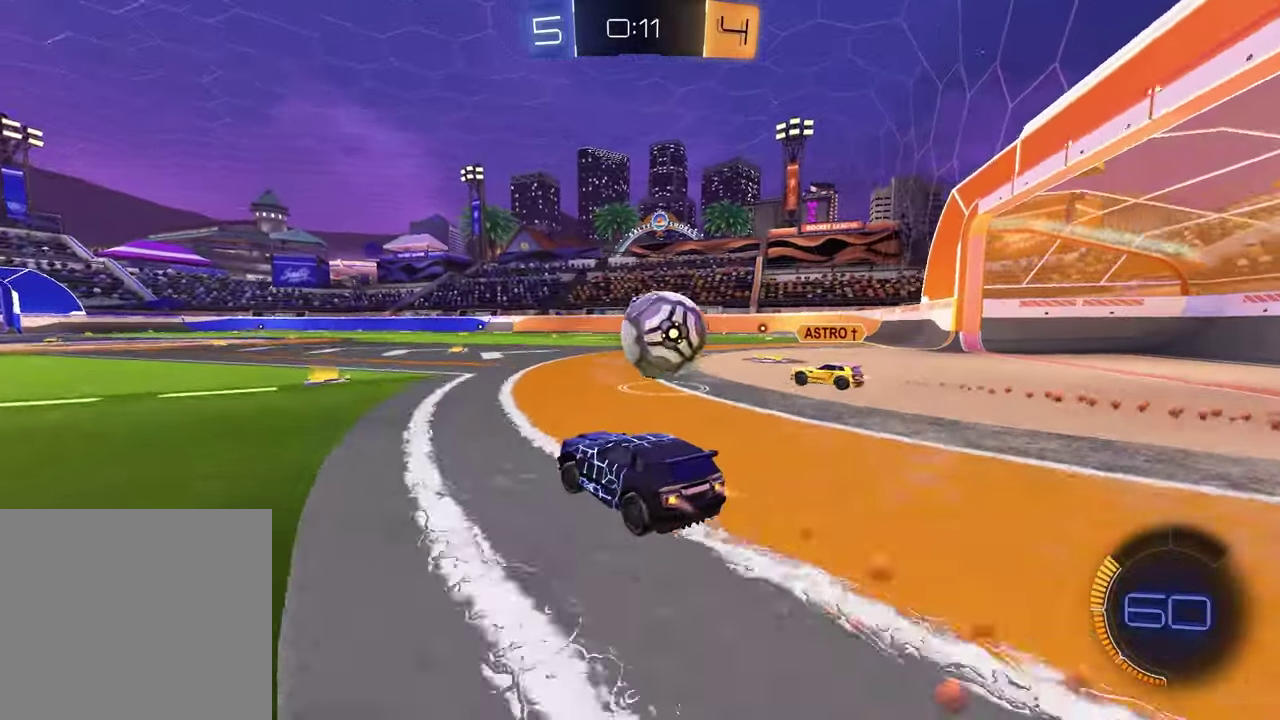
{"buttons": ["R1"], "left_stick": "center", "right_stick": "center", "events": [[17, "left_stick", "center"]]}
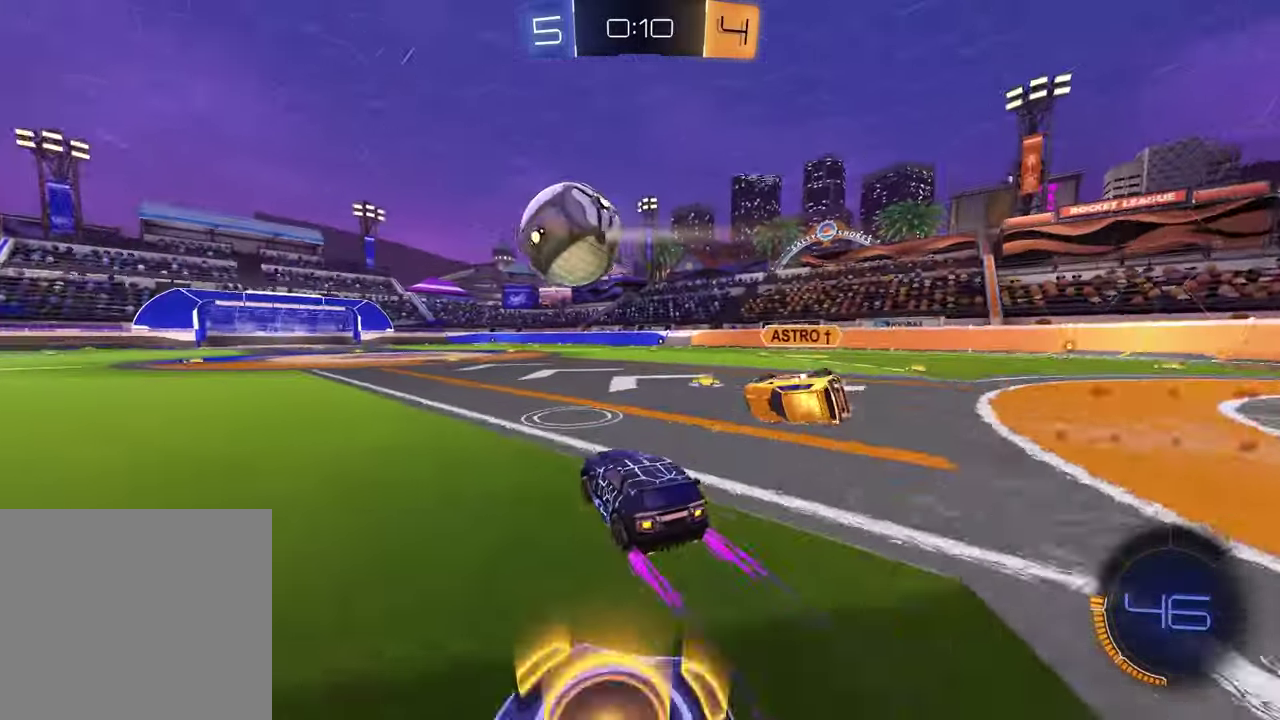
{"buttons": ["R1"], "left_stick": "right", "right_stick": "center", "events": [[33, "CROSS", "down"], [117, "CROSS", "up"], [117, "left_stick", "down-right"], [167, "CROSS", "down"], [250, "left_stick", "down"], [333, "CROSS", "up"], [383, "left_stick", "up-left"], [467, "left_stick", "right"]]}
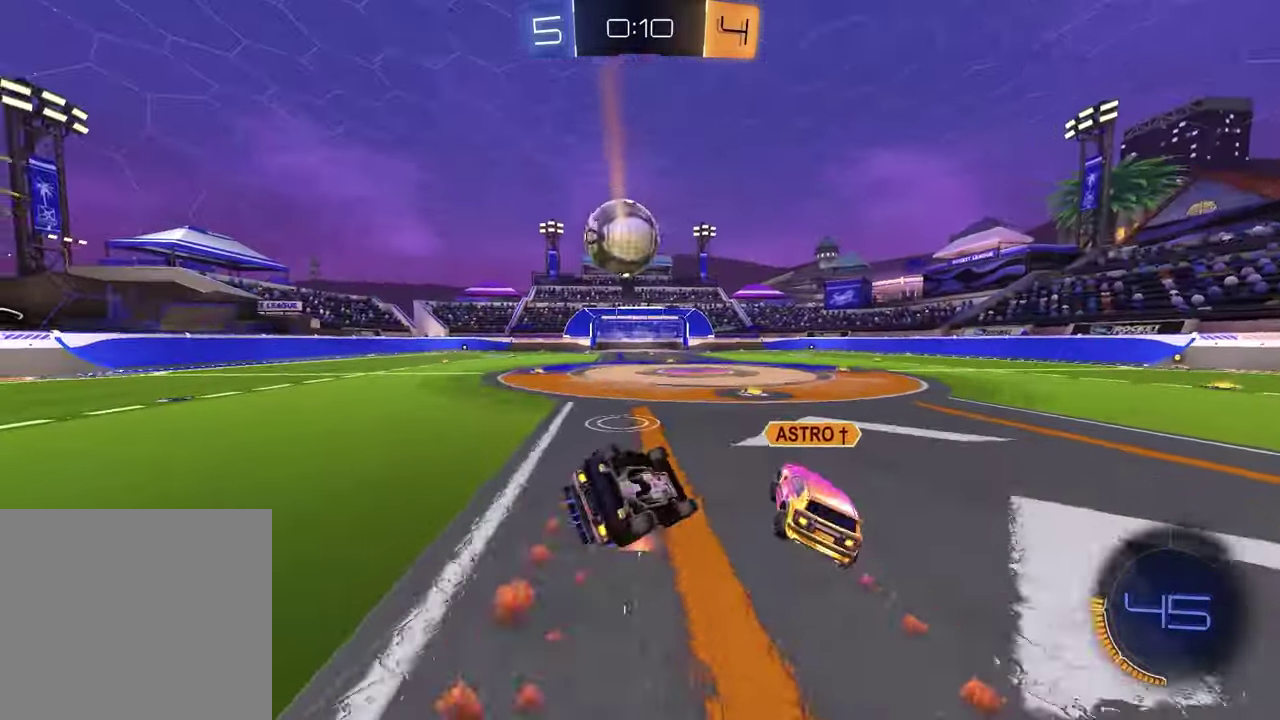
{"buttons": [], "left_stick": "left", "right_stick": "center", "events": [[67, "TRIANGLE", "down"], [150, "left_stick", "down-left"], [200, "TRIANGLE", "up"], [250, "R1", "up"], [300, "left_stick", "left"]]}
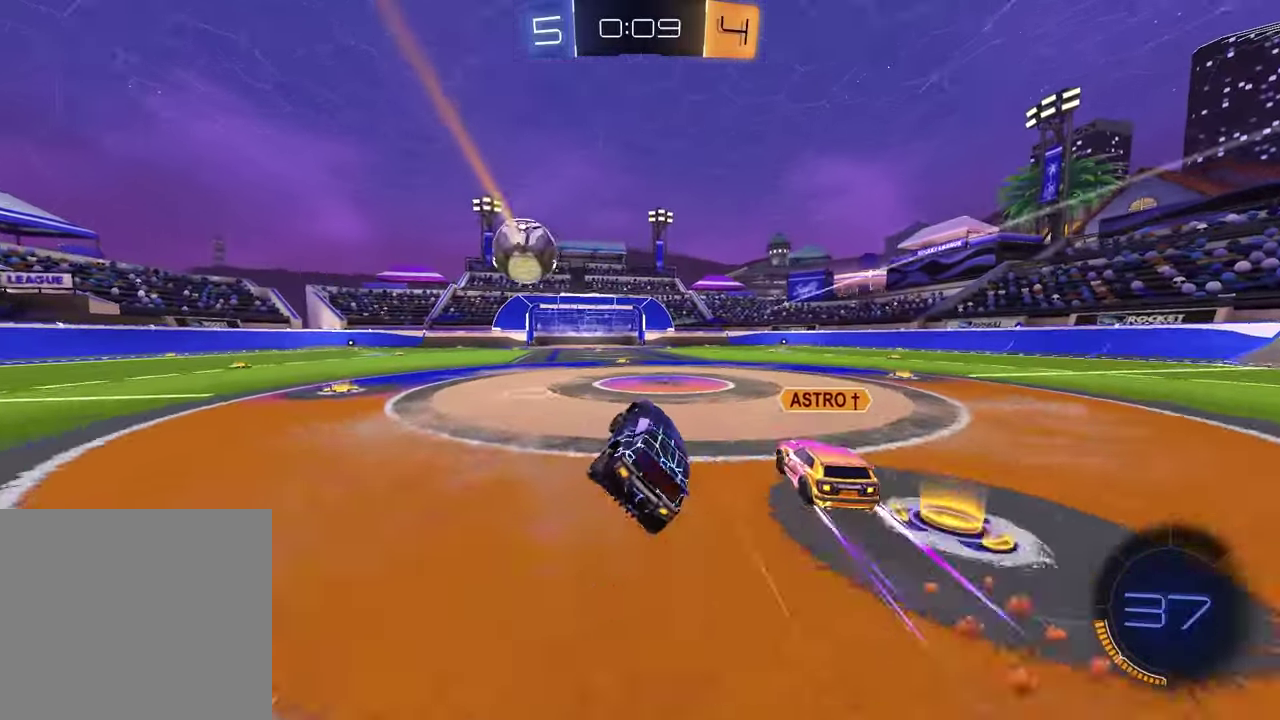
{"buttons": ["R1"], "left_stick": "center", "right_stick": "center", "events": [[33, "R1", "down"], [50, "left_stick", "center"], [83, "TRIANGLE", "down"], [183, "TRIANGLE", "up"], [383, "left_stick", "up-right"], [500, "left_stick", "center"]]}
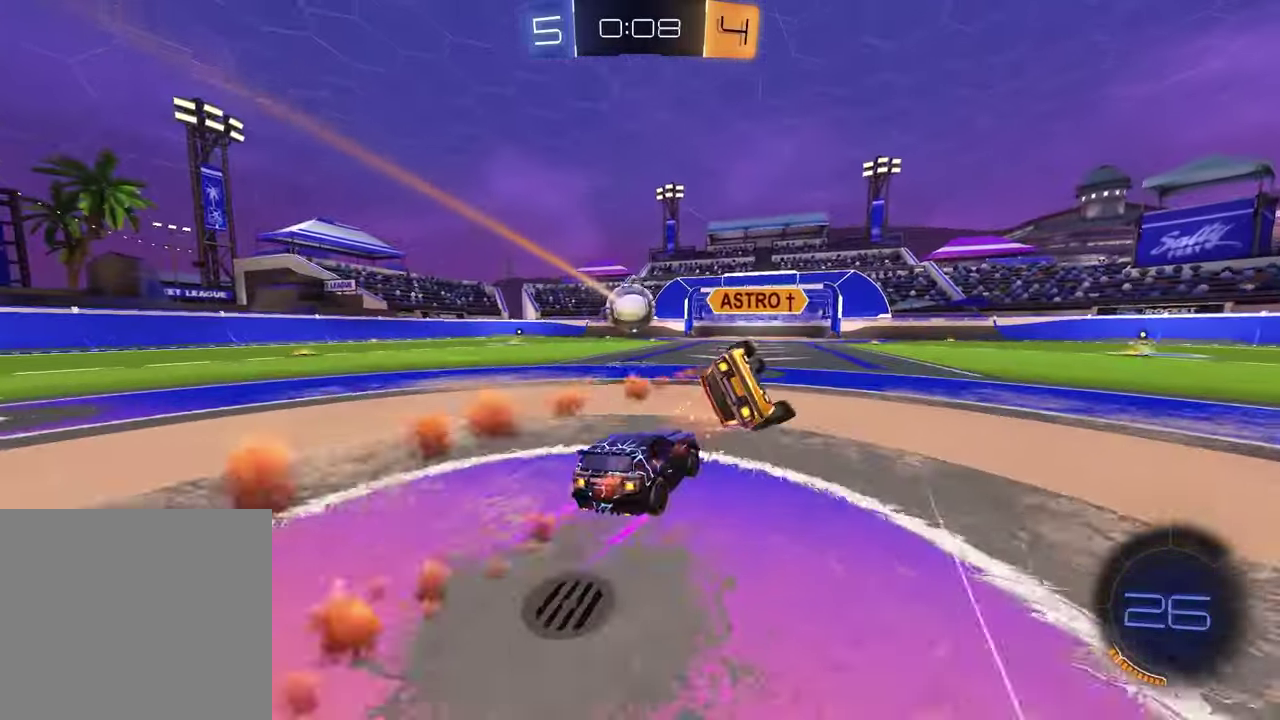
{"buttons": ["R1"], "left_stick": "center", "right_stick": "center", "events": [[350, "left_stick", "left"], [467, "left_stick", "center"]]}